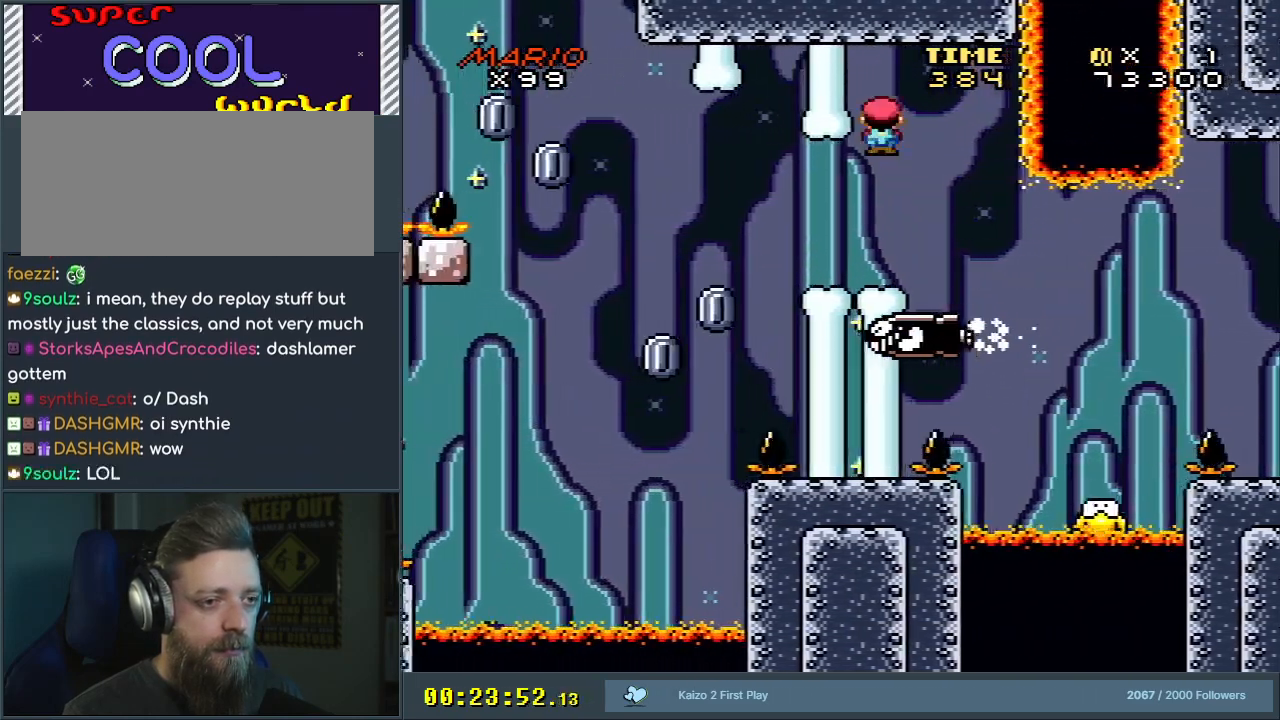
Gameplay with a controller (Nintendo layout); each line is a JSON object with the inputs held at the frame after it. "events" lists button and stick changes between this image and that frame as [ms after this image, input, new state], when the widget could be followed in between. Not read: L3 R3.
{"buttons": ["X", "DPAD_LEFT"], "events": [[417, "DPAD_LEFT", "down"]]}
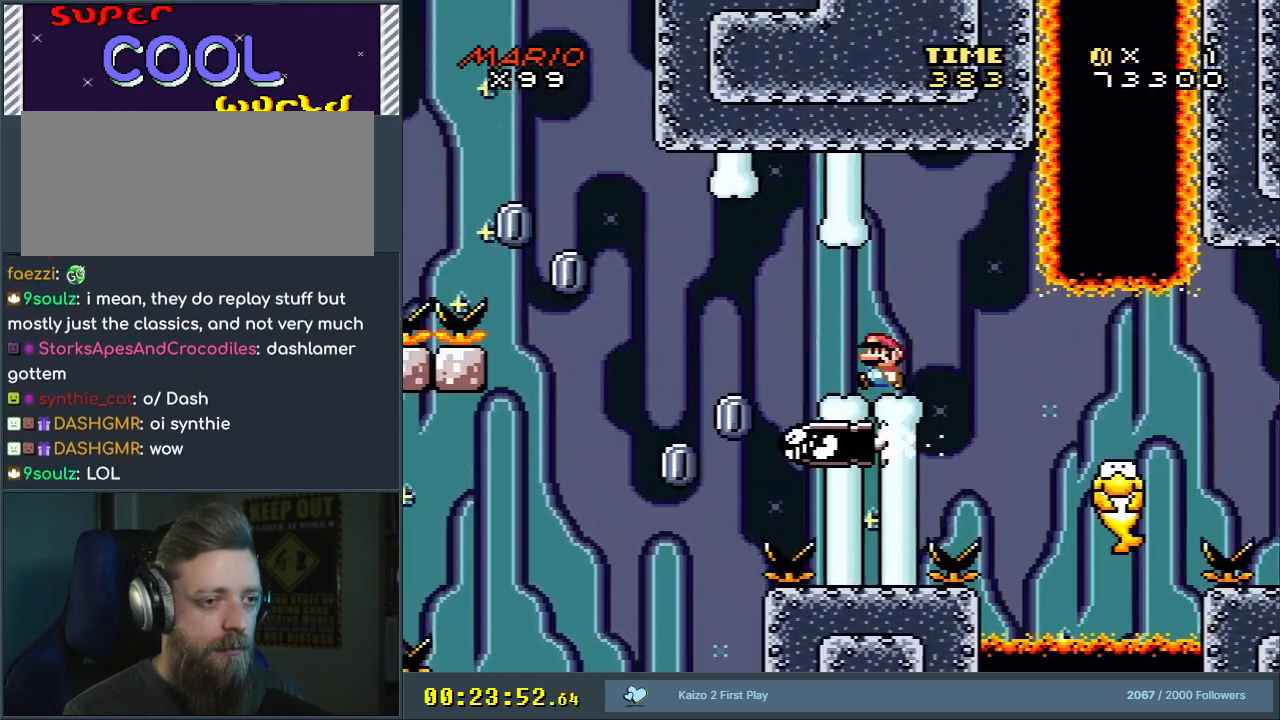
{"buttons": ["X"], "events": [[233, "A", "down"], [283, "A", "up"], [300, "DPAD_LEFT", "up"]]}
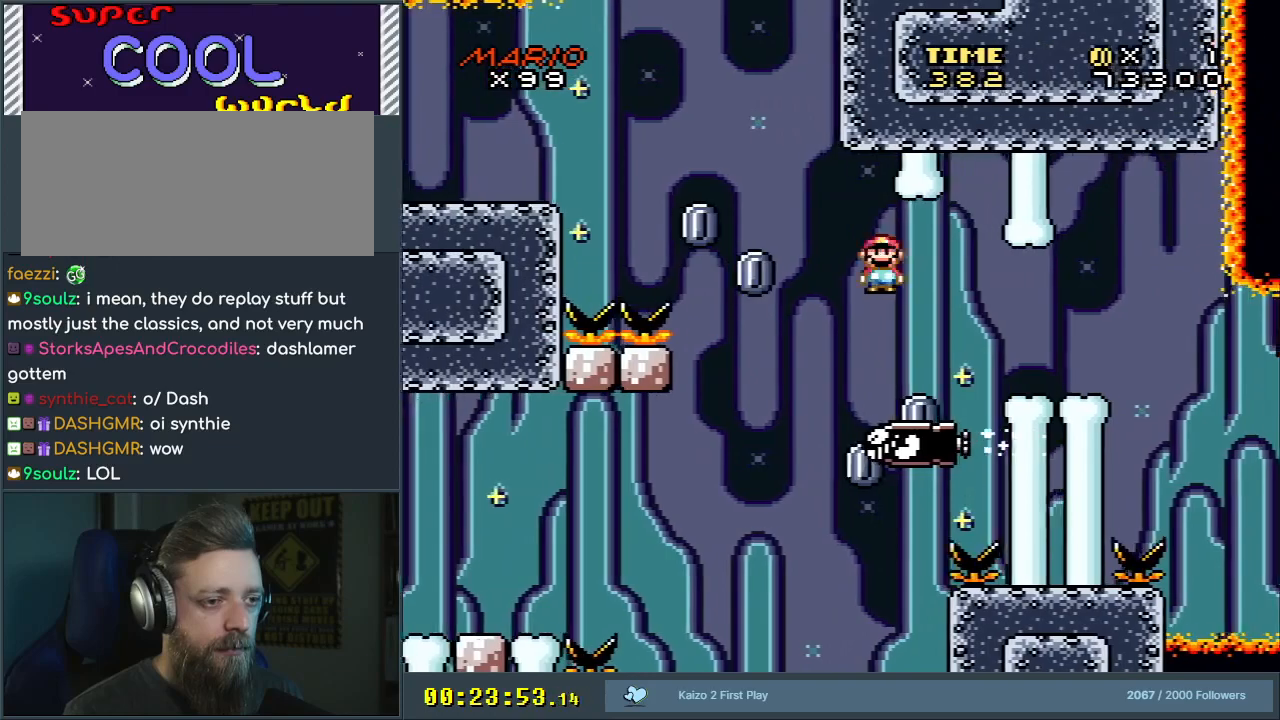
{"buttons": ["X"], "events": [[50, "DPAD_RIGHT", "down"], [133, "DPAD_RIGHT", "up"], [267, "DPAD_LEFT", "down"], [333, "DPAD_LEFT", "up"]]}
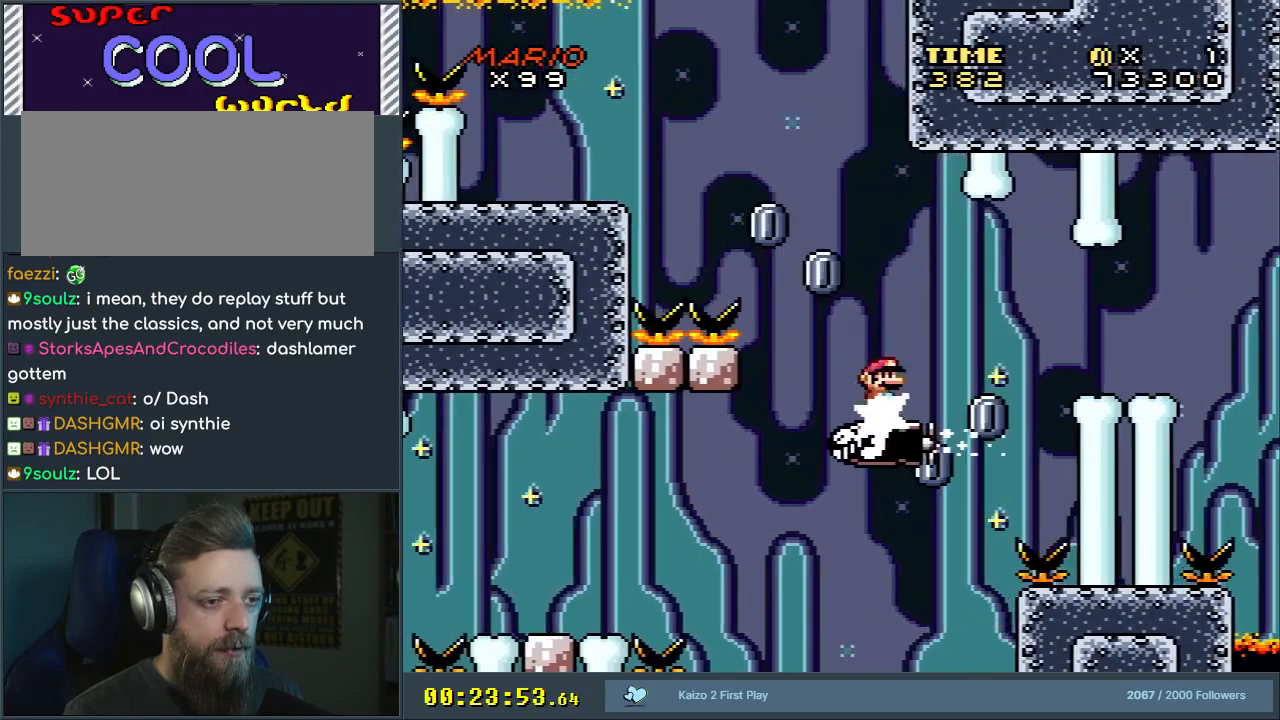
{"buttons": ["A", "X"], "events": [[133, "DPAD_LEFT", "down"], [300, "A", "down"], [367, "DPAD_LEFT", "up"]]}
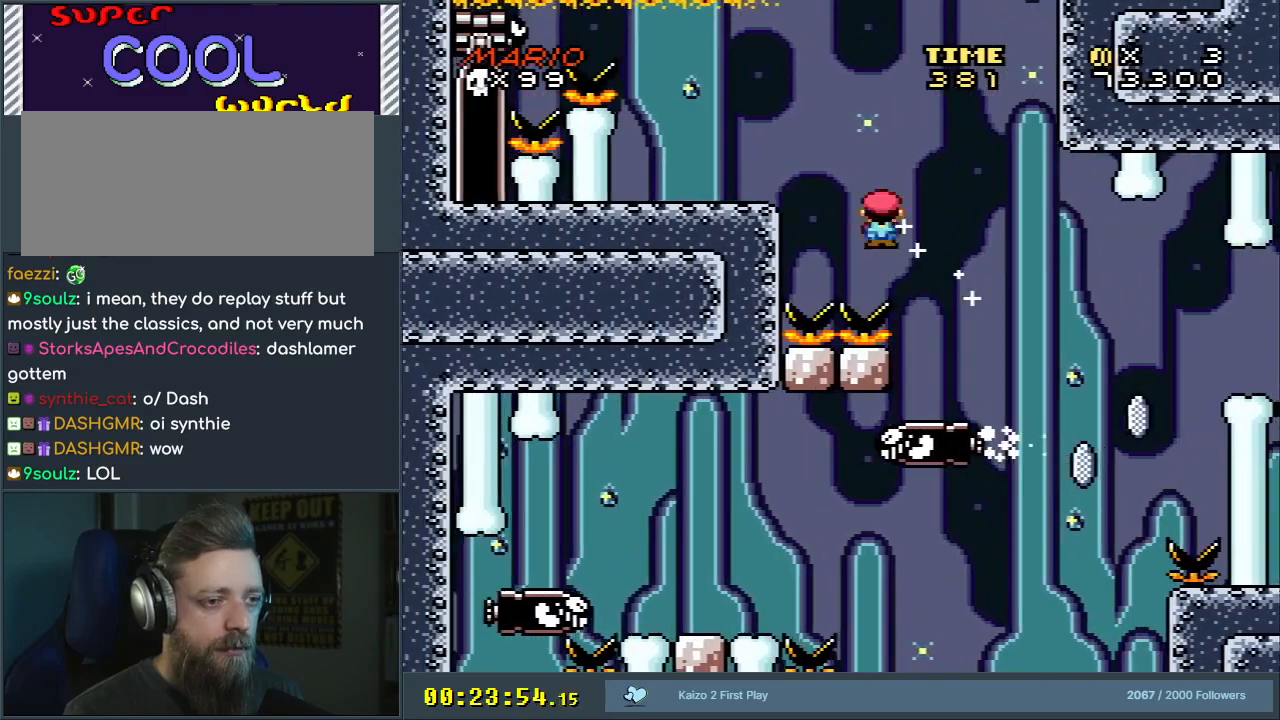
{"buttons": ["X"], "events": [[133, "DPAD_LEFT", "down"], [283, "DPAD_LEFT", "up"], [367, "DPAD_RIGHT", "down"], [467, "A", "up"], [500, "DPAD_RIGHT", "up"]]}
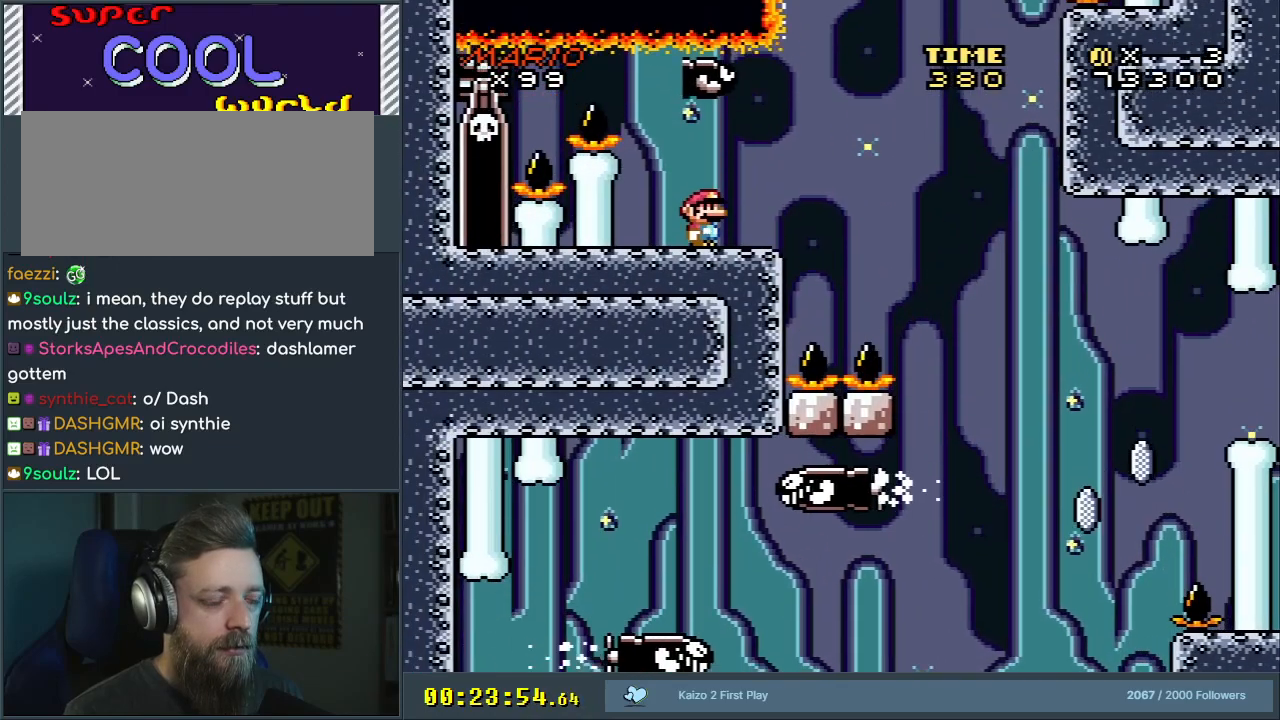
{"buttons": ["Y", "DPAD_LEFT"], "events": [[183, "X", "up"], [183, "Y", "down"], [417, "DPAD_LEFT", "down"]]}
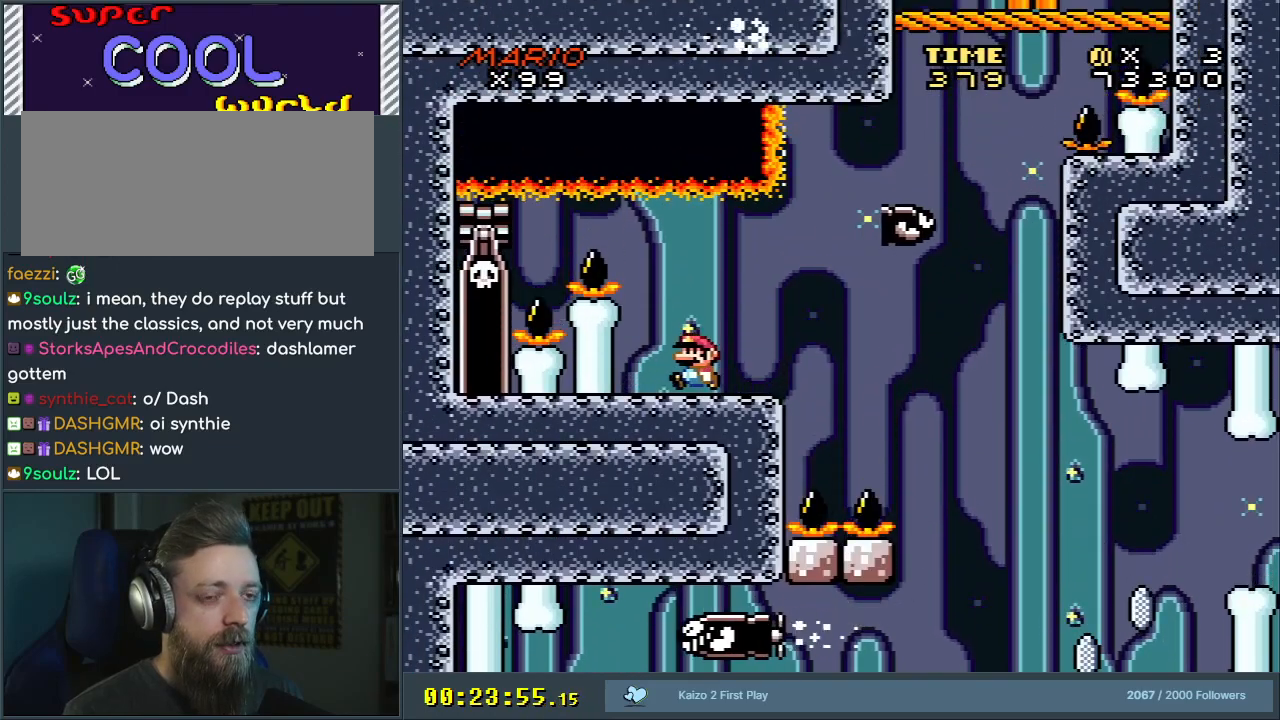
{"buttons": ["Y"], "events": [[83, "DPAD_LEFT", "up"], [183, "DPAD_RIGHT", "down"], [283, "DPAD_RIGHT", "up"]]}
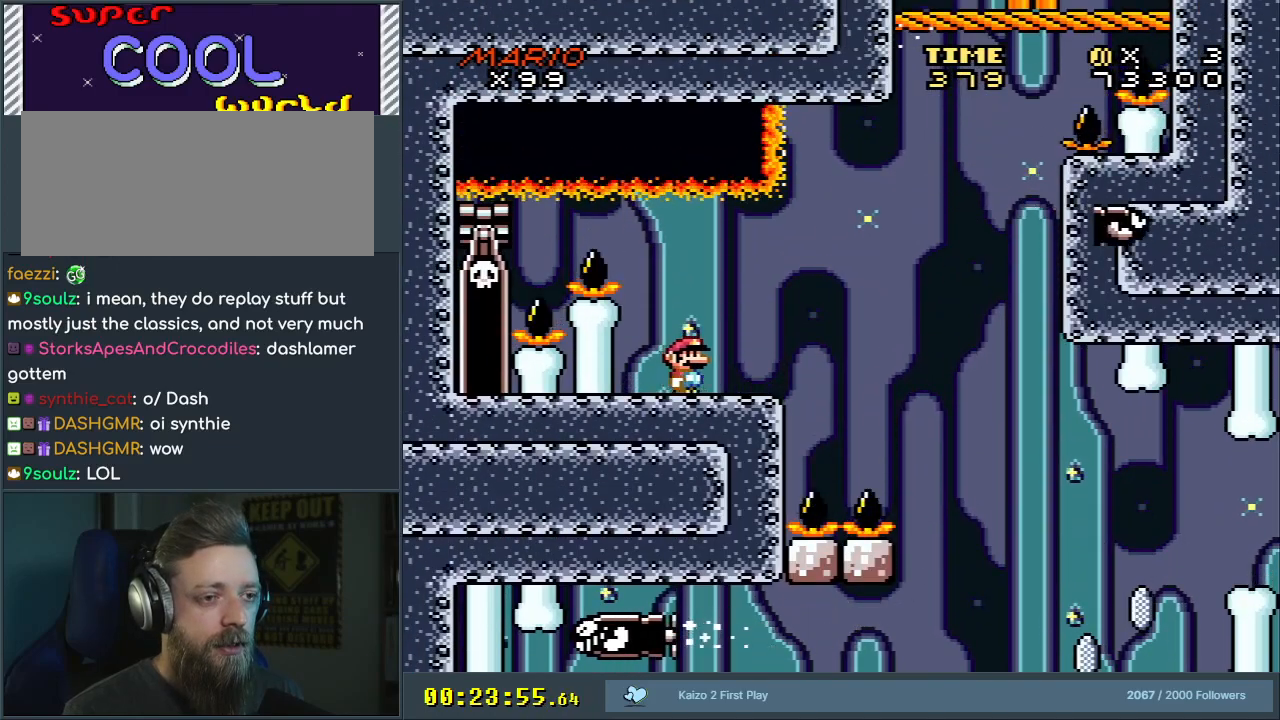
{"buttons": ["Y", "DPAD_RIGHT"], "events": [[383, "DPAD_RIGHT", "down"]]}
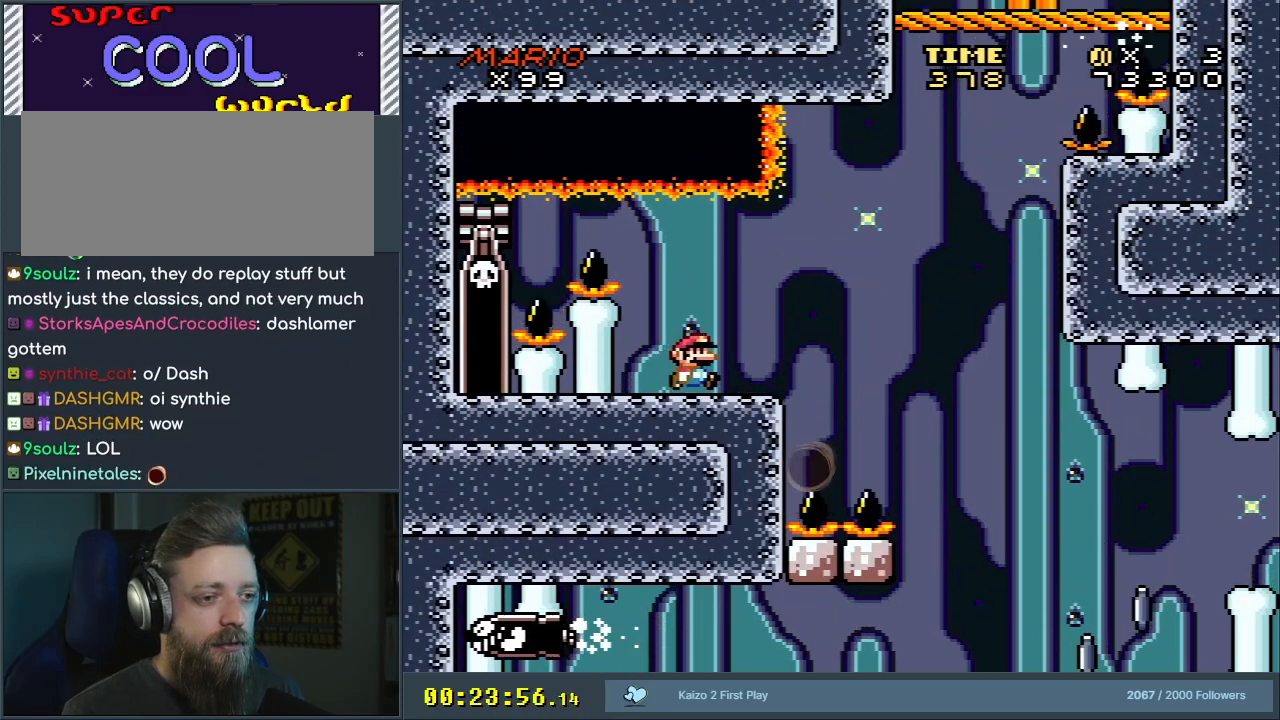
{"buttons": ["Y"], "events": [[17, "DPAD_RIGHT", "up"]]}
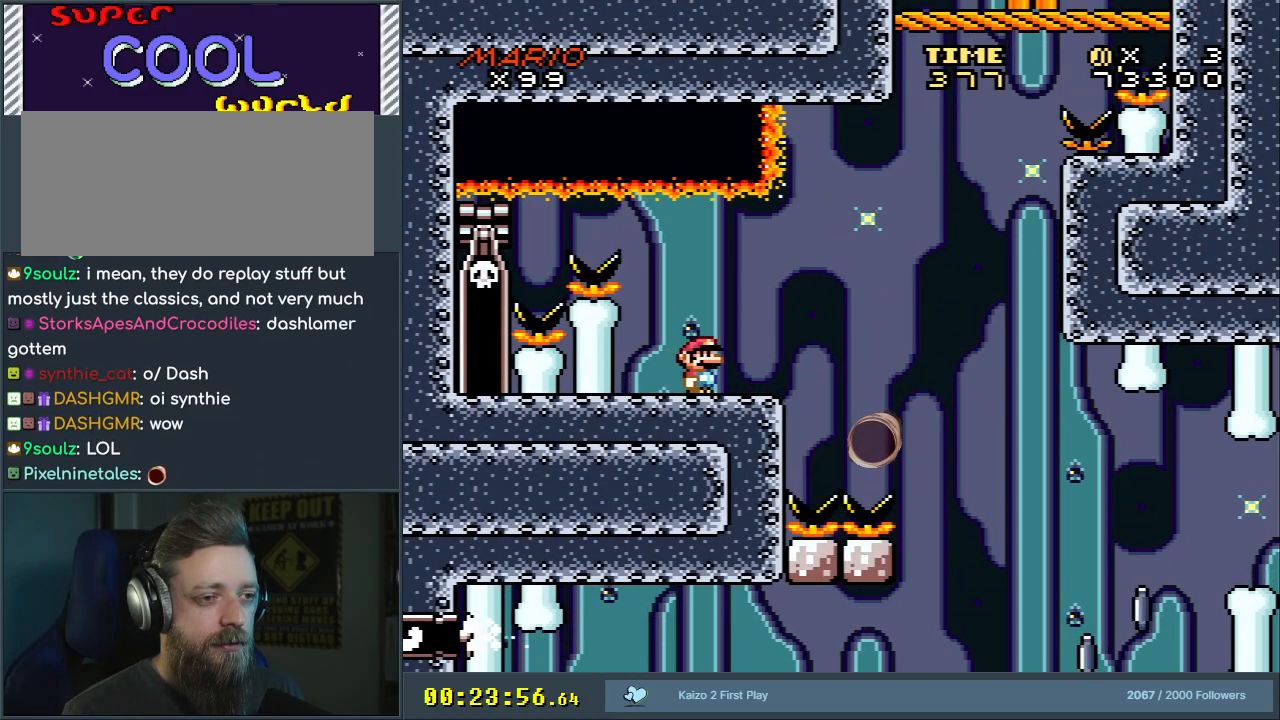
{"buttons": ["Y"], "events": []}
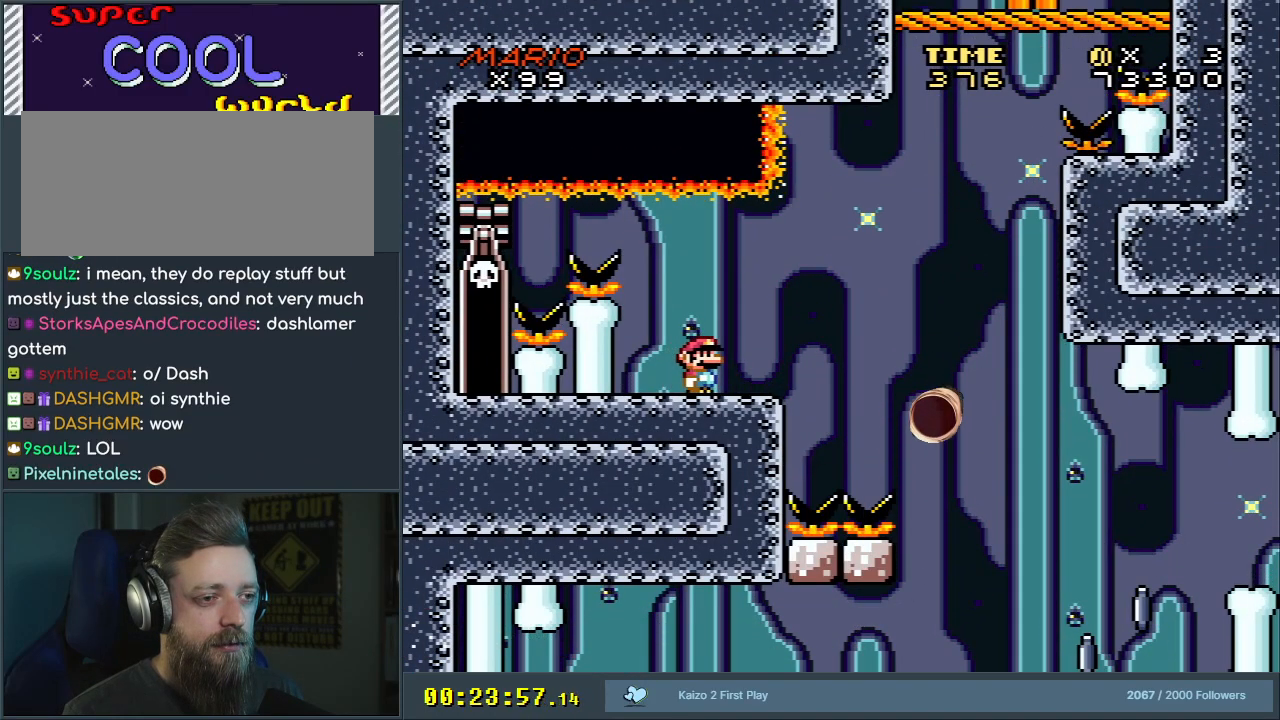
{"buttons": ["Y", "DPAD_RIGHT"], "events": [[350, "DPAD_RIGHT", "down"]]}
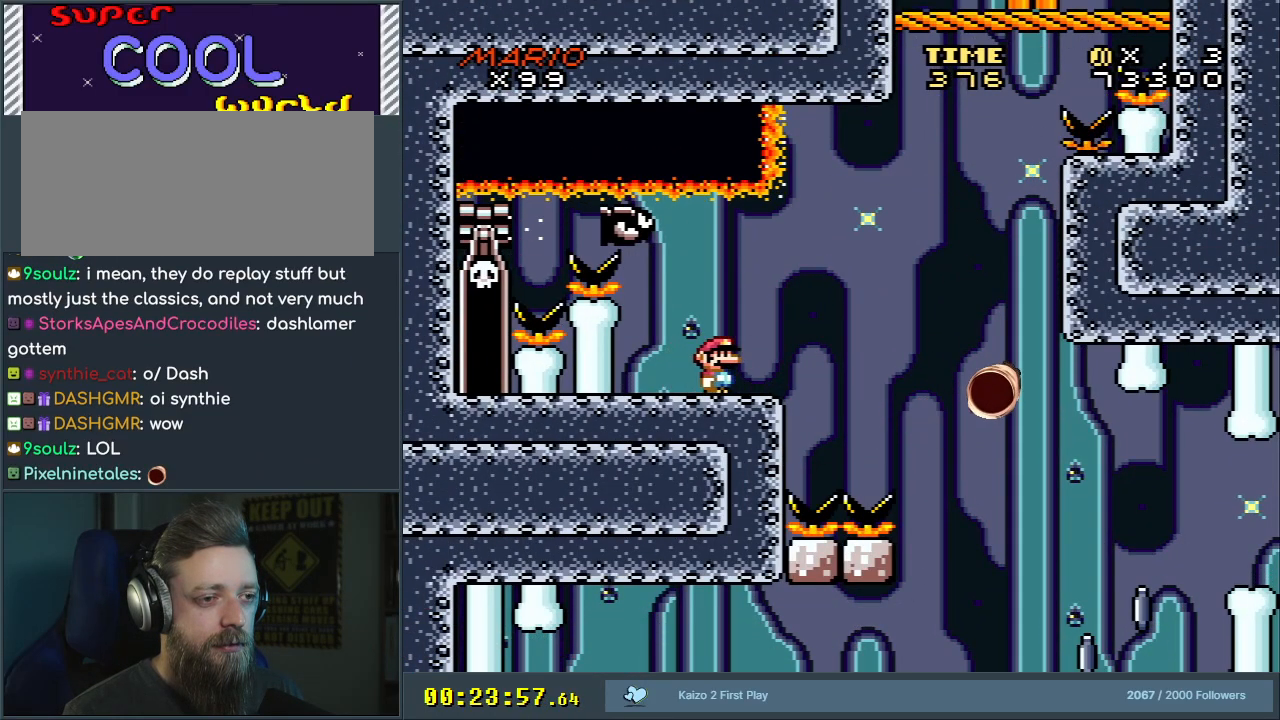
{"buttons": ["B", "Y"], "events": [[133, "B", "down"], [400, "DPAD_RIGHT", "up"]]}
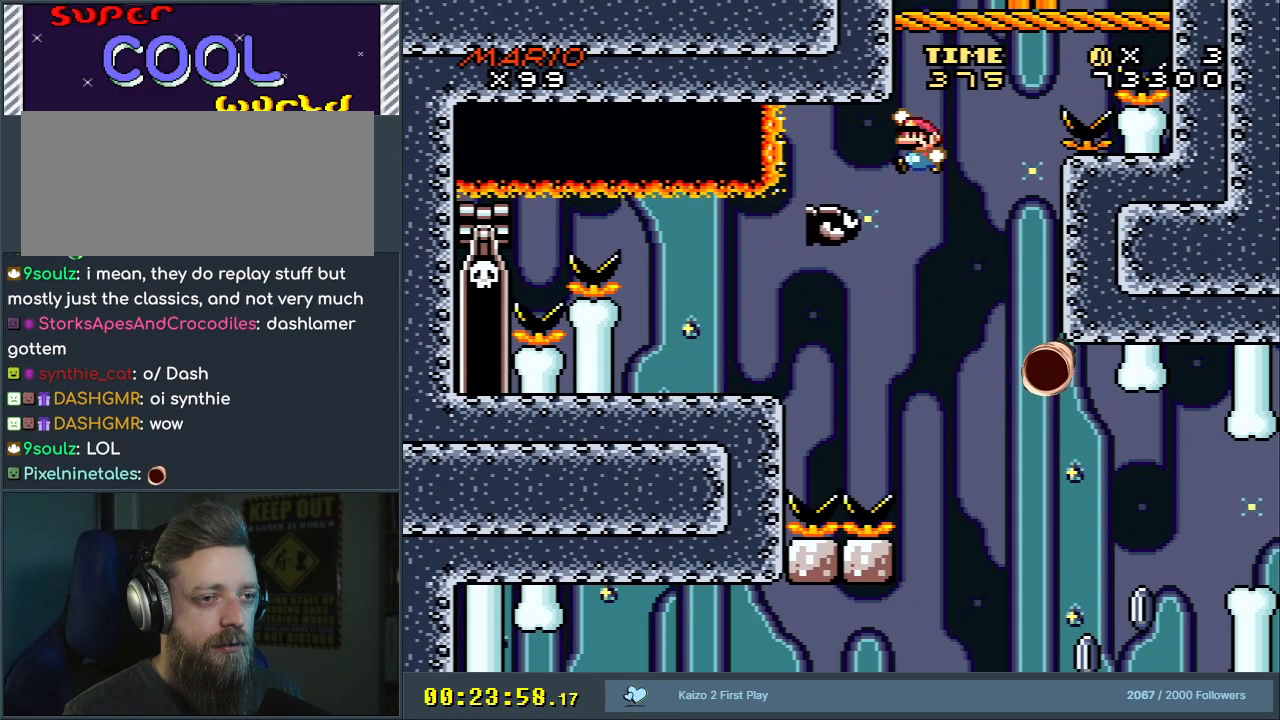
{"buttons": ["B", "Y", "DPAD_LEFT"], "events": [[17, "DPAD_LEFT", "down"], [117, "DPAD_LEFT", "up"], [133, "DPAD_UP", "down"], [150, "DPAD_UP", "up"], [167, "DPAD_RIGHT", "down"], [317, "DPAD_RIGHT", "up"], [467, "DPAD_LEFT", "down"]]}
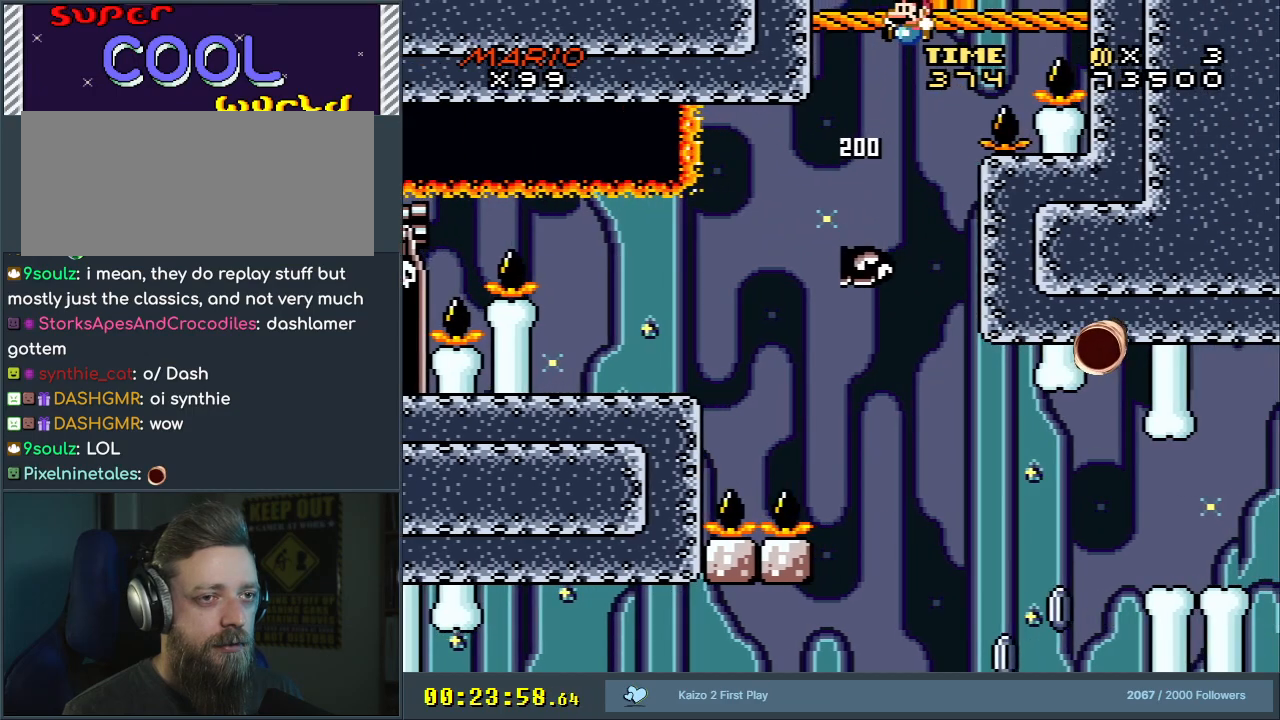
{"buttons": ["Y"], "events": [[50, "DPAD_LEFT", "up"], [67, "B", "up"]]}
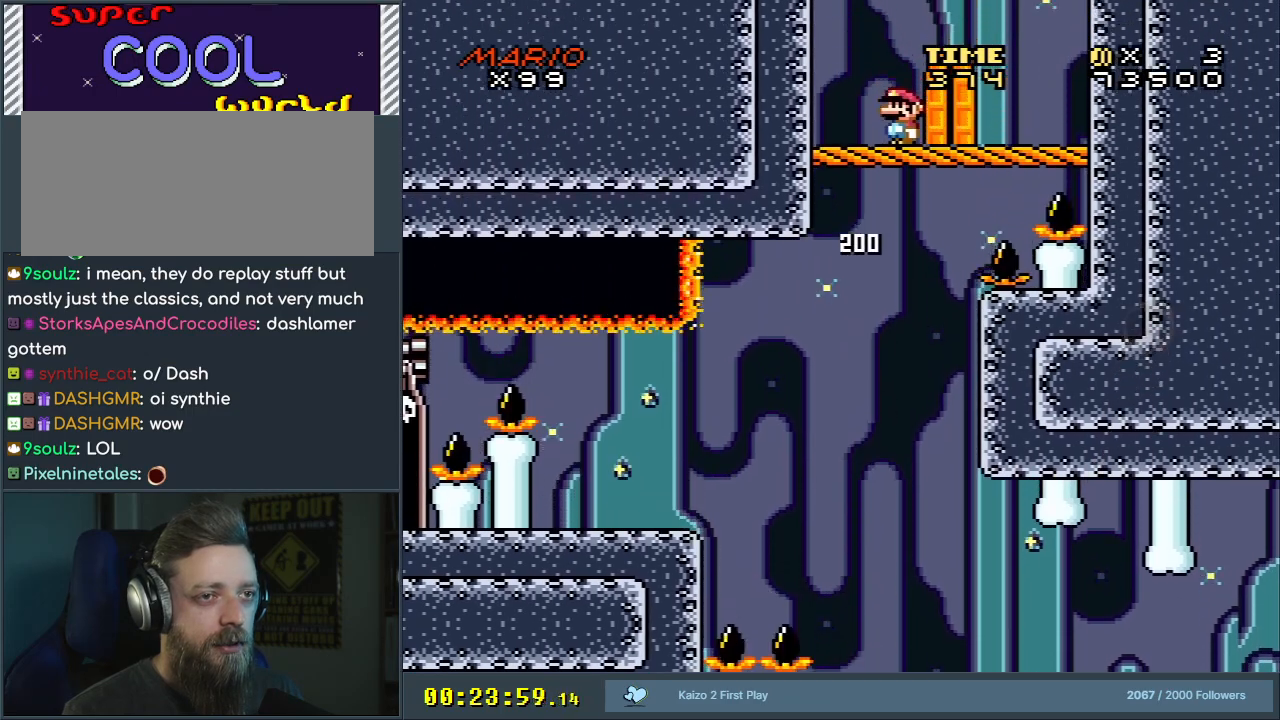
{"buttons": ["X"], "events": [[183, "X", "down"], [183, "Y", "up"], [233, "DPAD_RIGHT", "down"], [450, "DPAD_RIGHT", "up"]]}
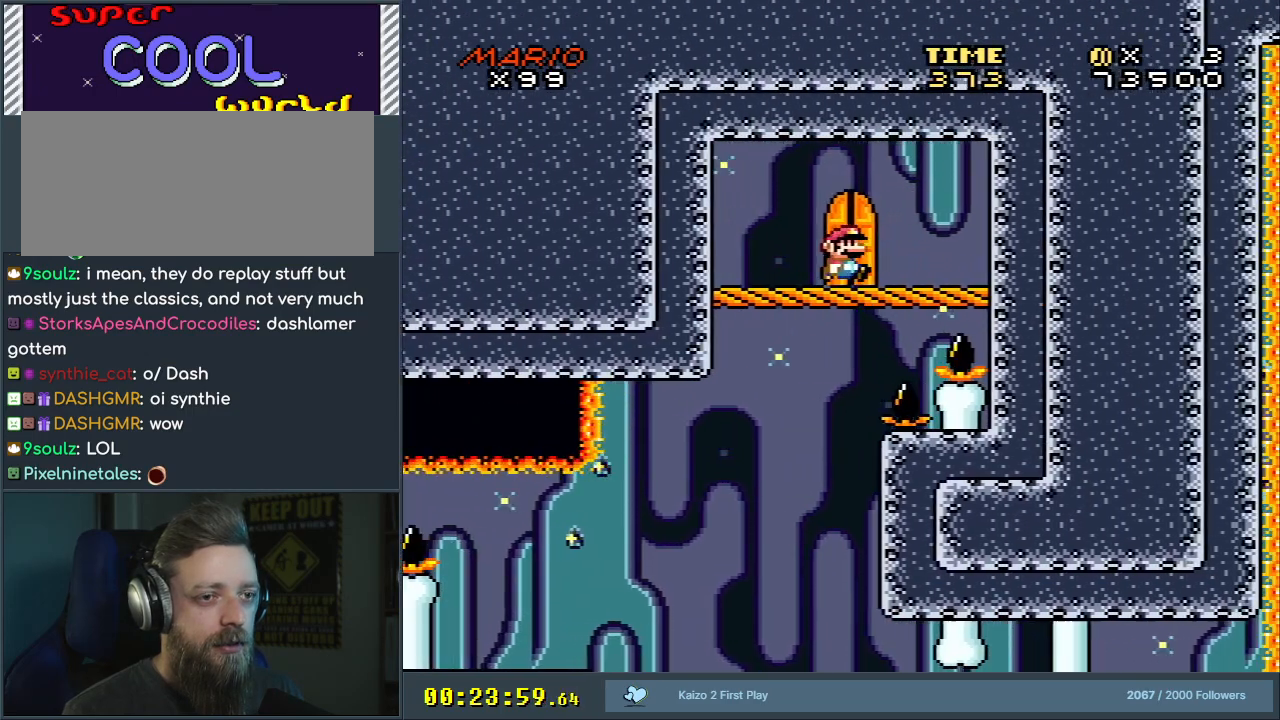
{"buttons": [], "events": [[133, "DPAD_UP", "down"], [267, "DPAD_UP", "up"], [367, "X", "up"]]}
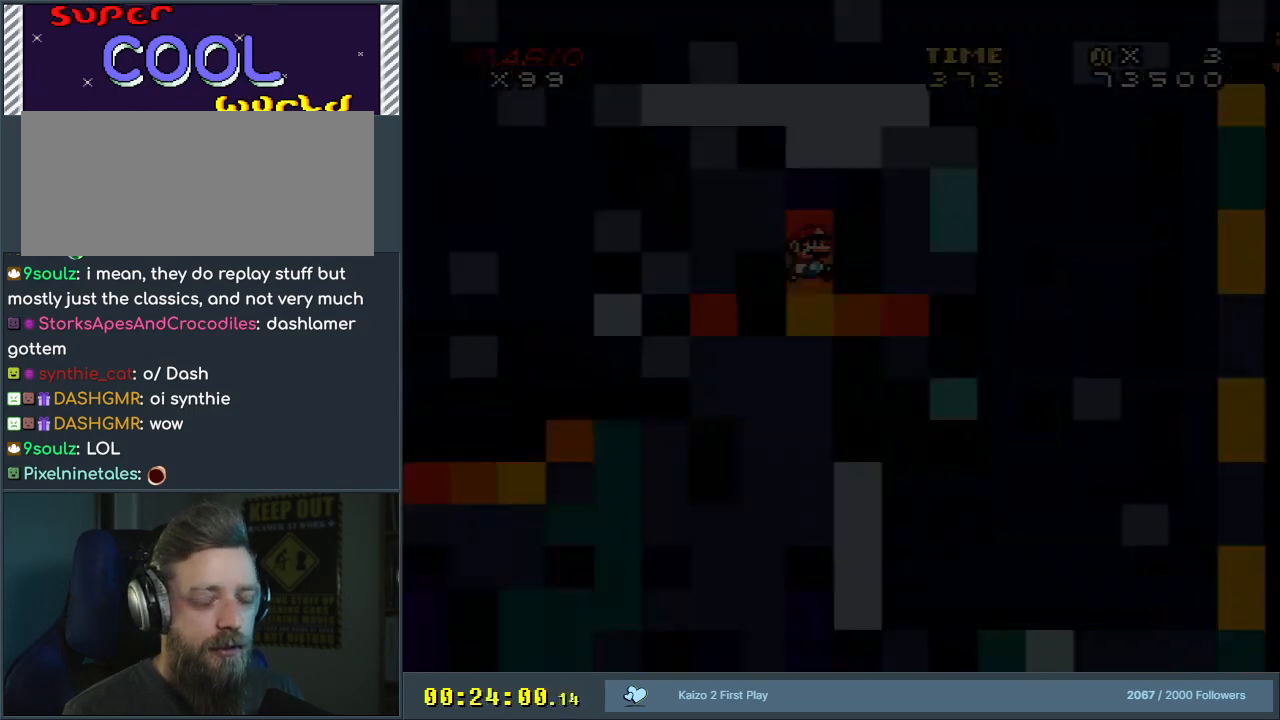
{"buttons": [], "events": []}
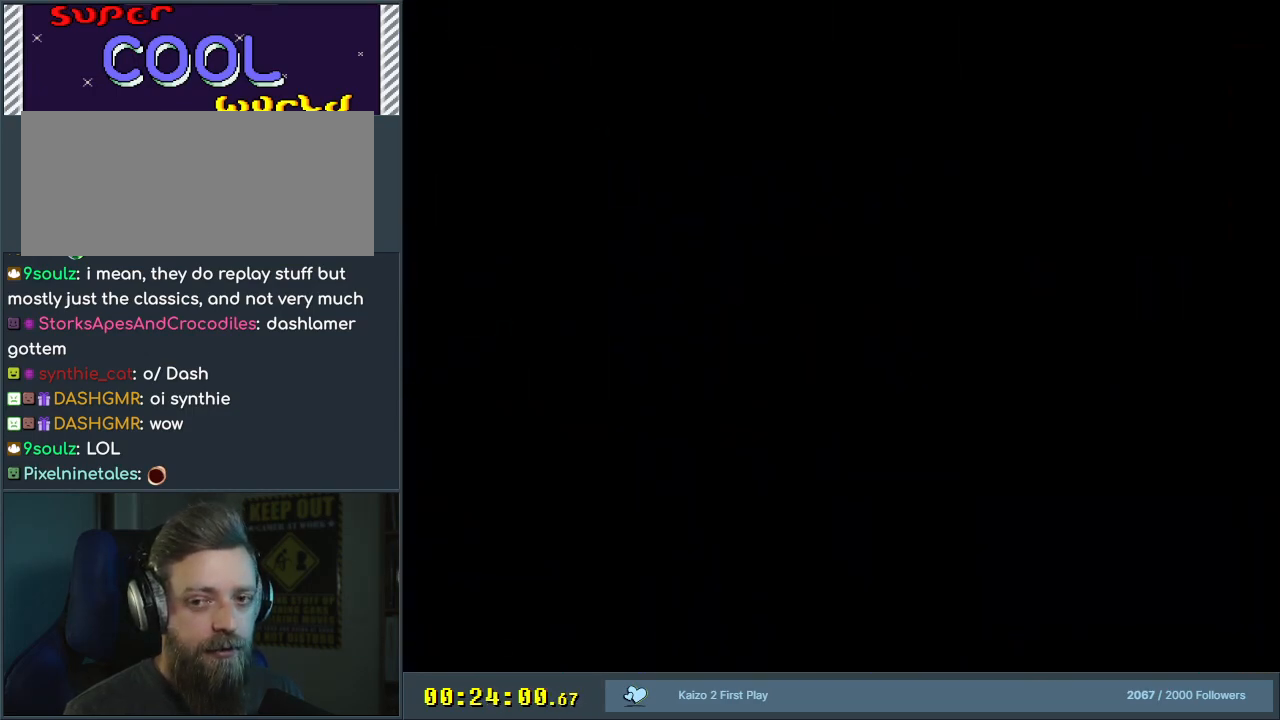
{"buttons": [], "events": []}
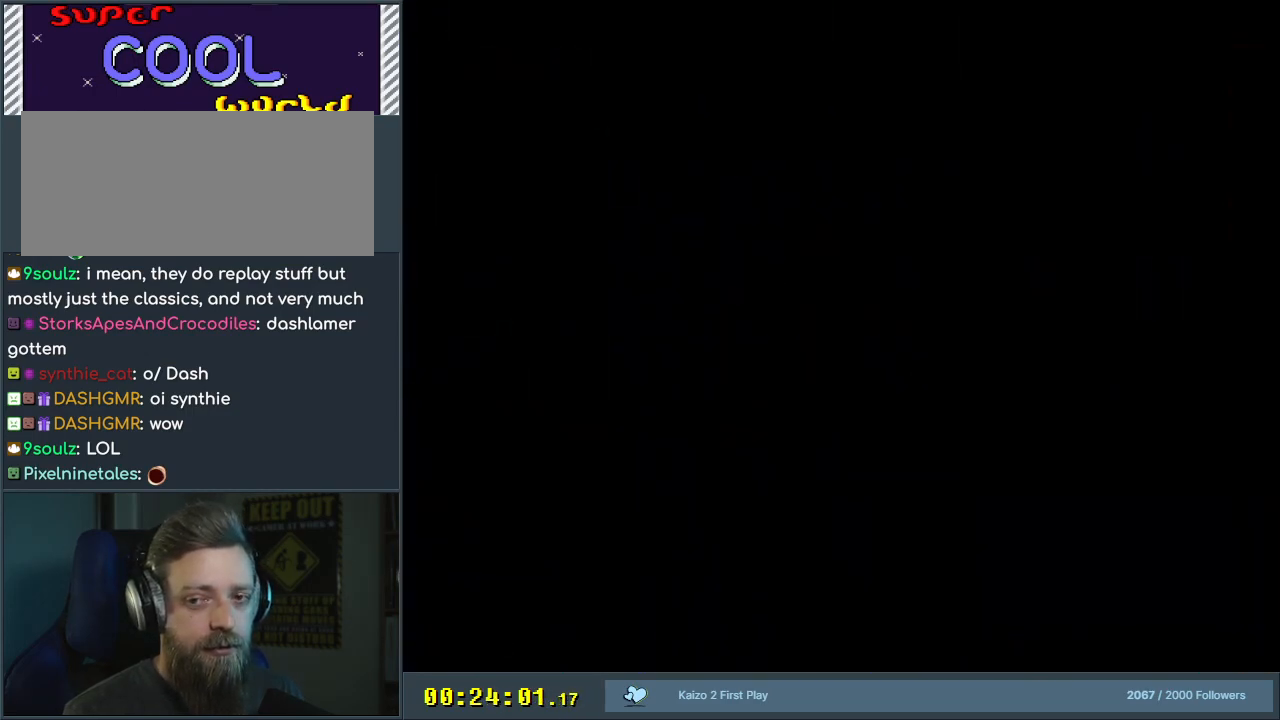
{"buttons": [], "events": []}
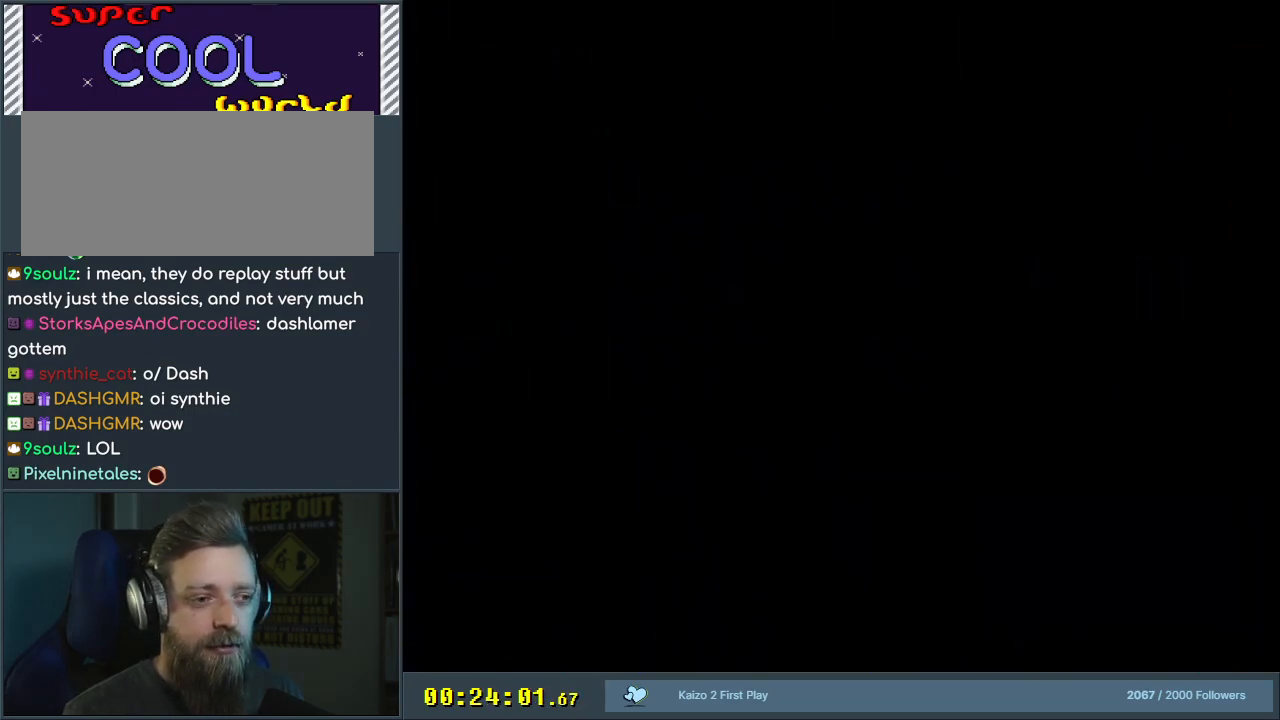
{"buttons": ["Y"], "events": [[483, "Y", "down"]]}
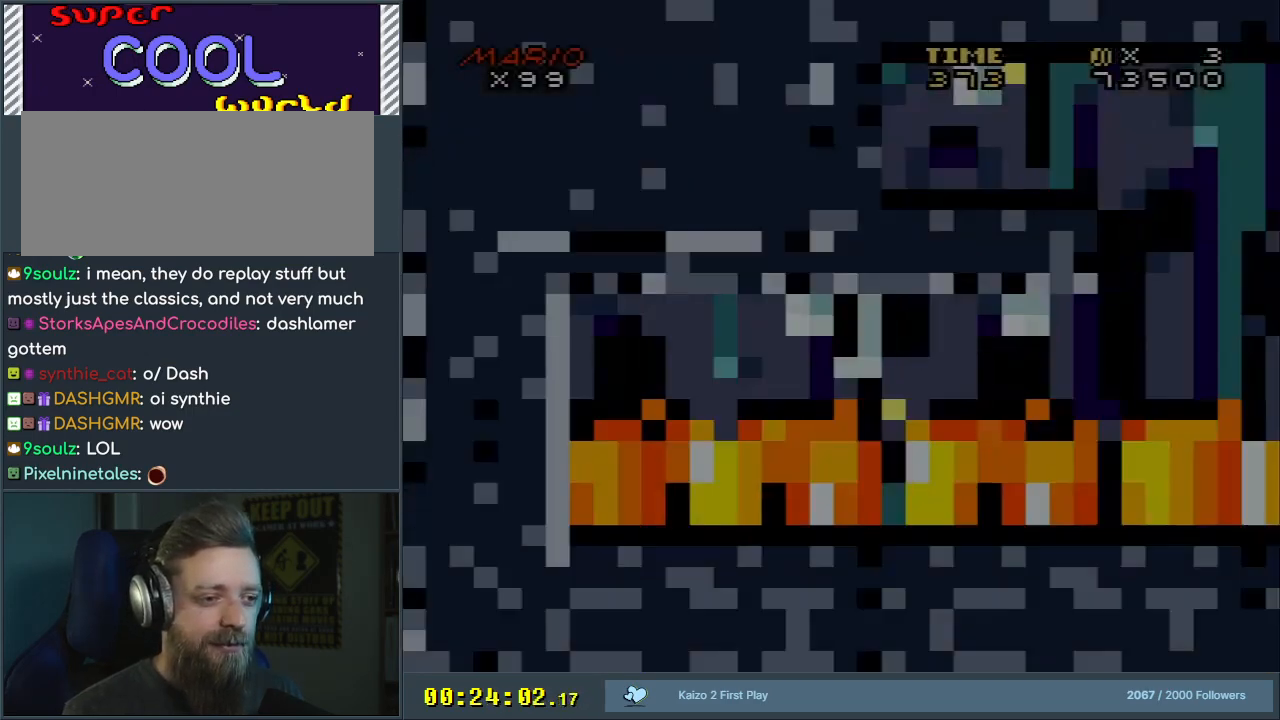
{"buttons": ["Y", "DPAD_RIGHT"], "events": [[500, "DPAD_RIGHT", "down"]]}
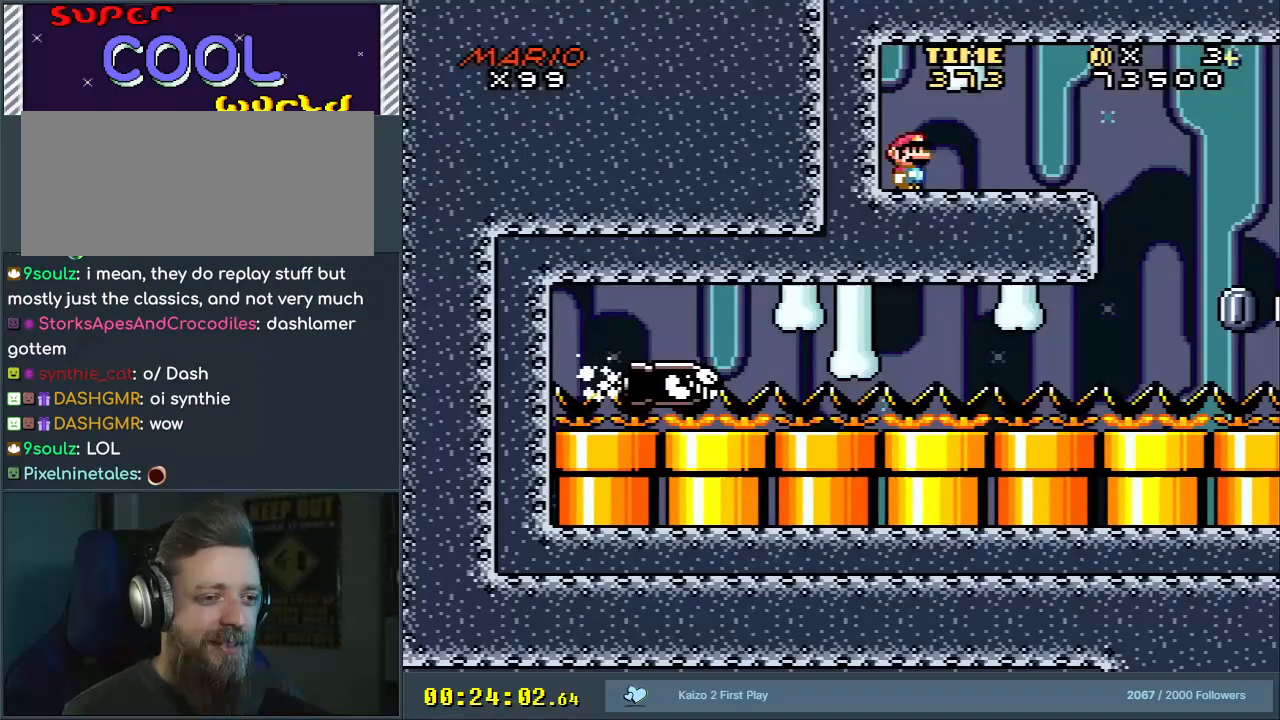
{"buttons": ["X", "DPAD_RIGHT"], "events": [[17, "DPAD_RIGHT", "up"], [217, "Y", "up"], [250, "X", "down"], [317, "DPAD_RIGHT", "down"]]}
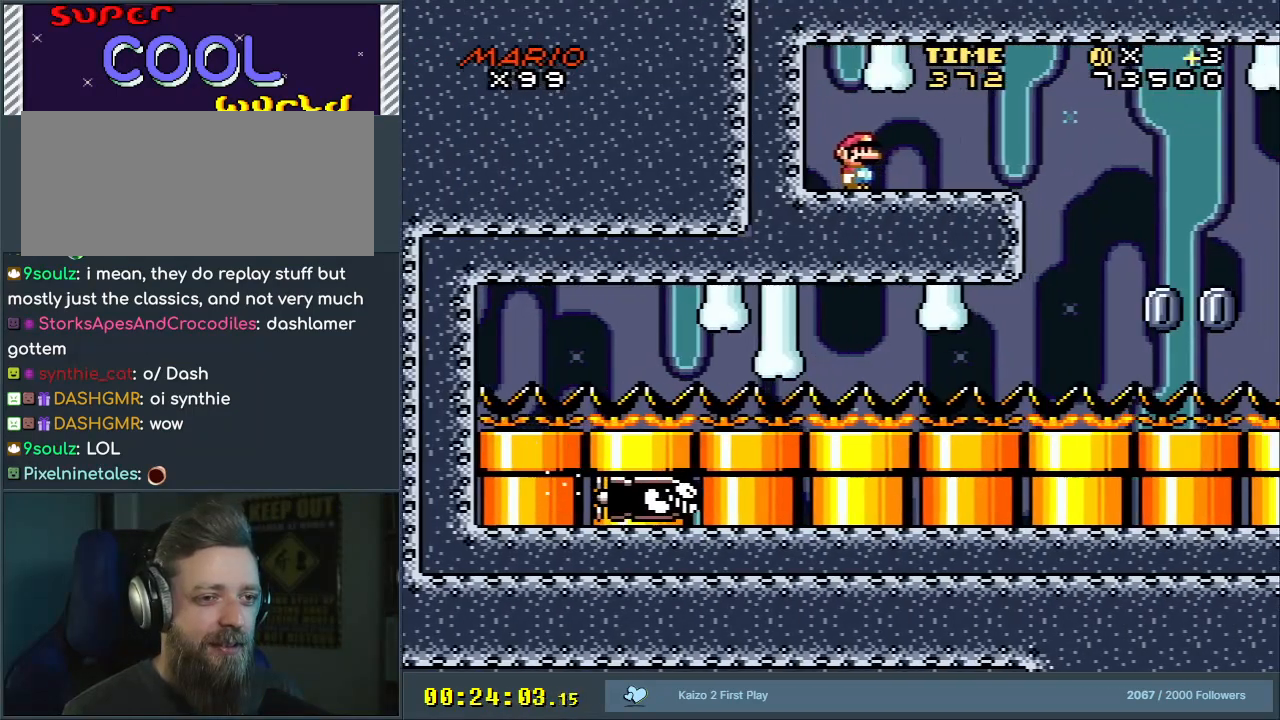
{"buttons": ["X", "DPAD_RIGHT"], "events": [[183, "DPAD_RIGHT", "up"], [267, "DPAD_LEFT", "down"], [383, "DPAD_LEFT", "up"], [500, "DPAD_RIGHT", "down"]]}
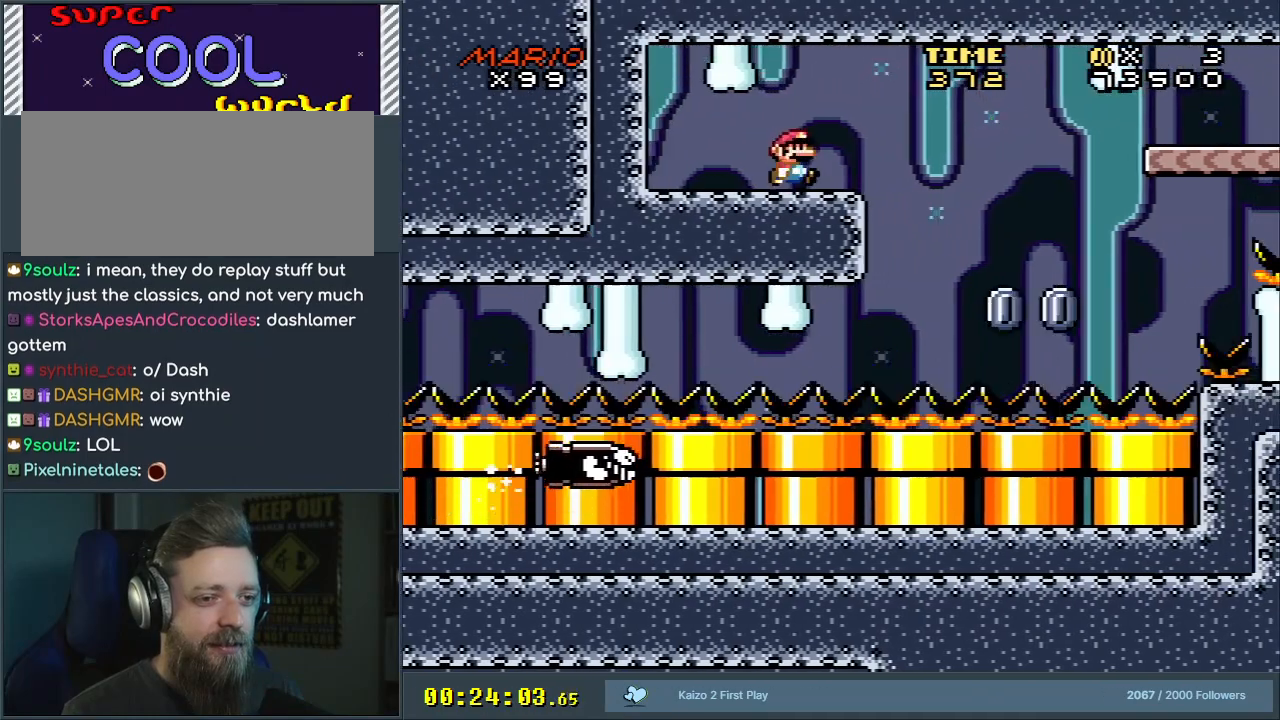
{"buttons": ["X", "DPAD_RIGHT"], "events": [[100, "DPAD_RIGHT", "up"], [383, "DPAD_RIGHT", "down"]]}
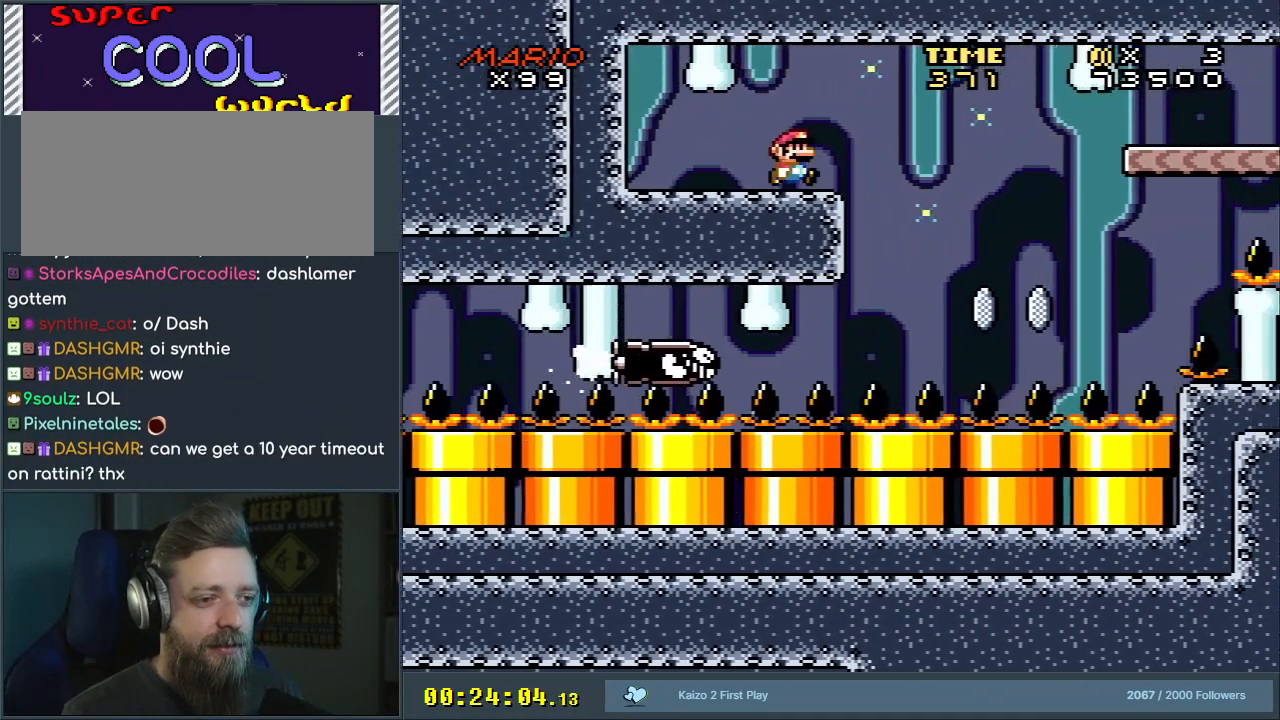
{"buttons": ["X"], "events": [[83, "DPAD_RIGHT", "up"], [117, "A", "down"], [233, "DPAD_LEFT", "down"], [417, "DPAD_LEFT", "up"], [450, "A", "up"]]}